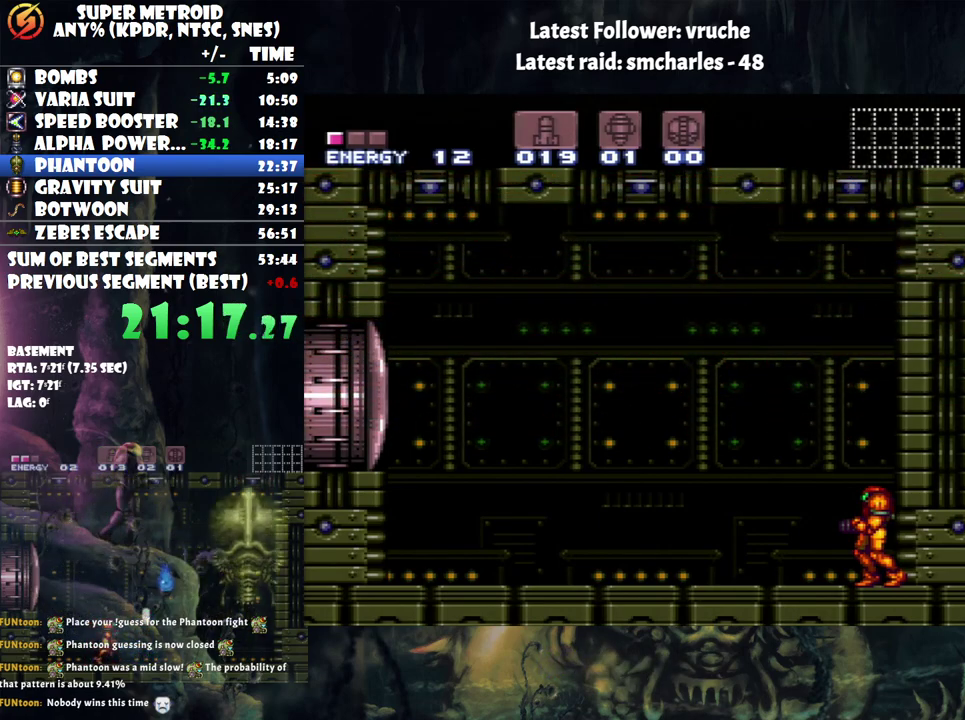
Gameplay with a controller (Nintendo layout); each line is a JSON object with the inputs held at the frame after it. "events" lists button and stick changes between this image and that frame as [ms after this image, input, new state], when the widget could be followed in between. Not read: L3 R3.
{"buttons": ["A"], "events": [[433, "A", "down"]]}
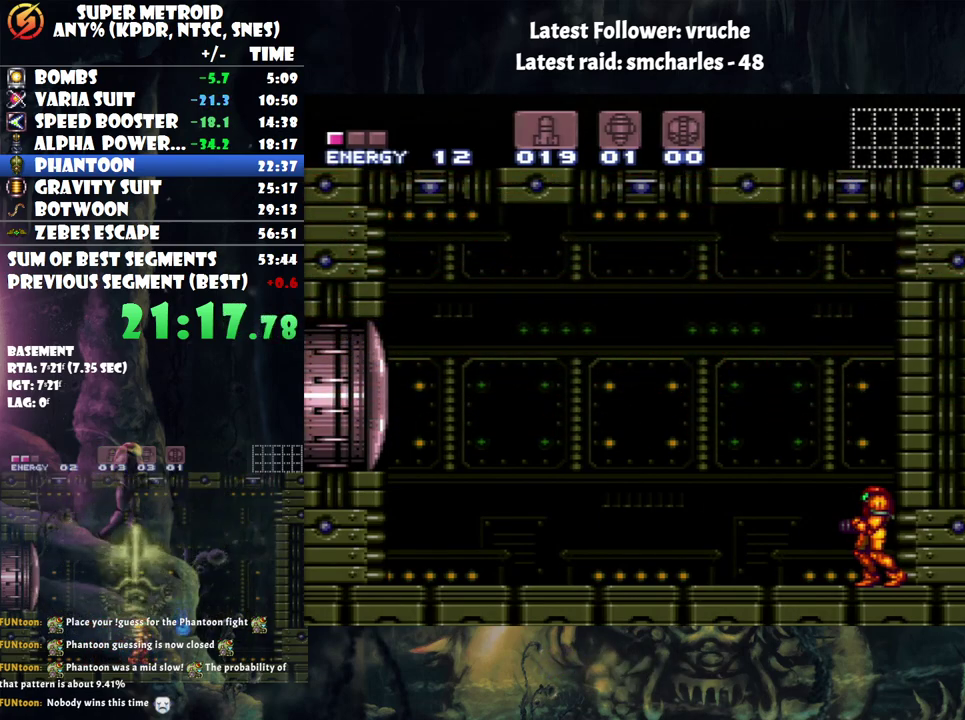
{"buttons": ["A"], "events": []}
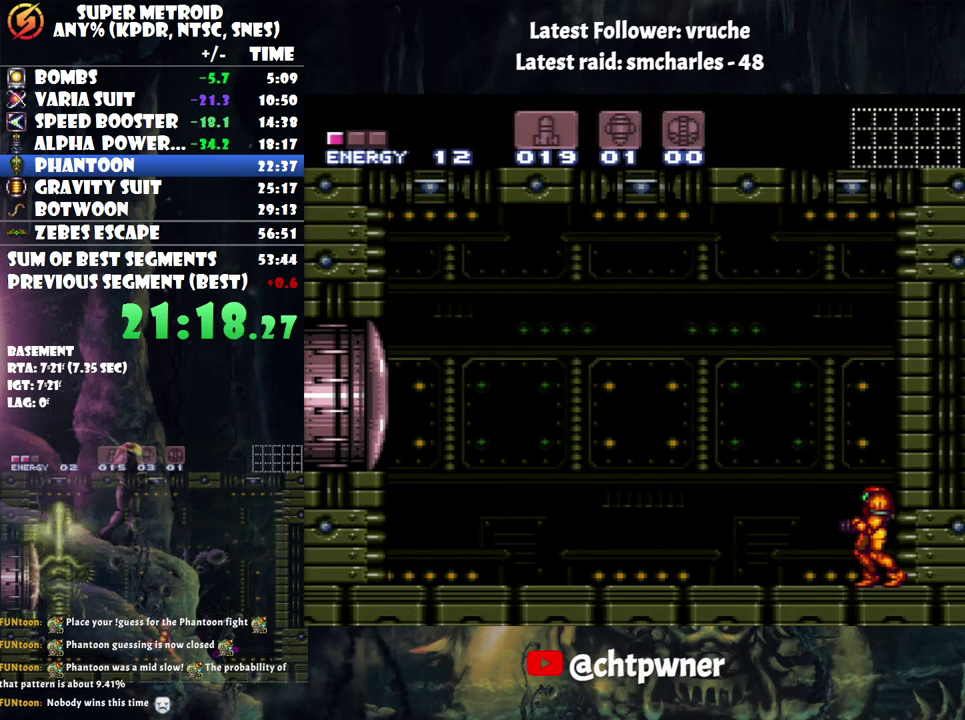
{"buttons": ["A"], "events": []}
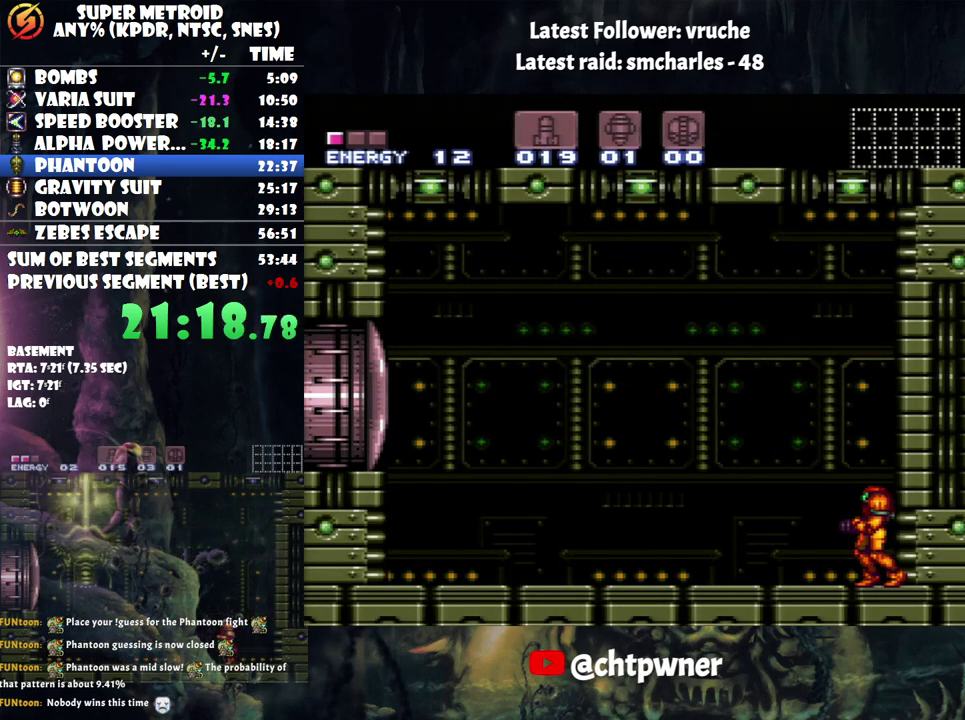
{"buttons": ["A"], "events": []}
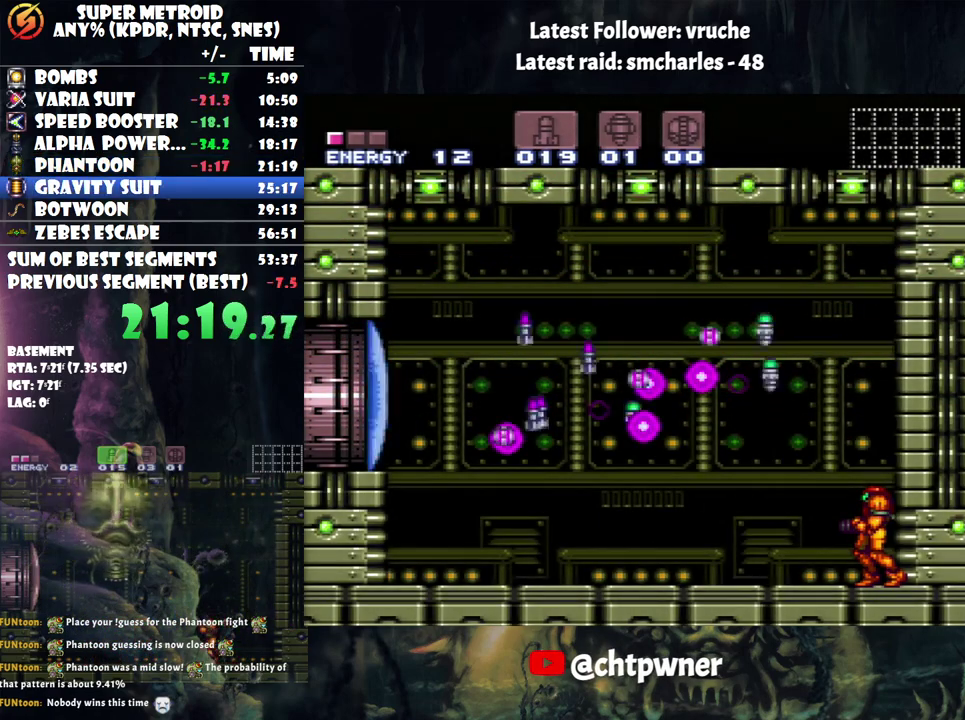
{"buttons": ["A", "B", "DPAD_LEFT"], "events": [[217, "DPAD_LEFT", "down"], [417, "B", "down"]]}
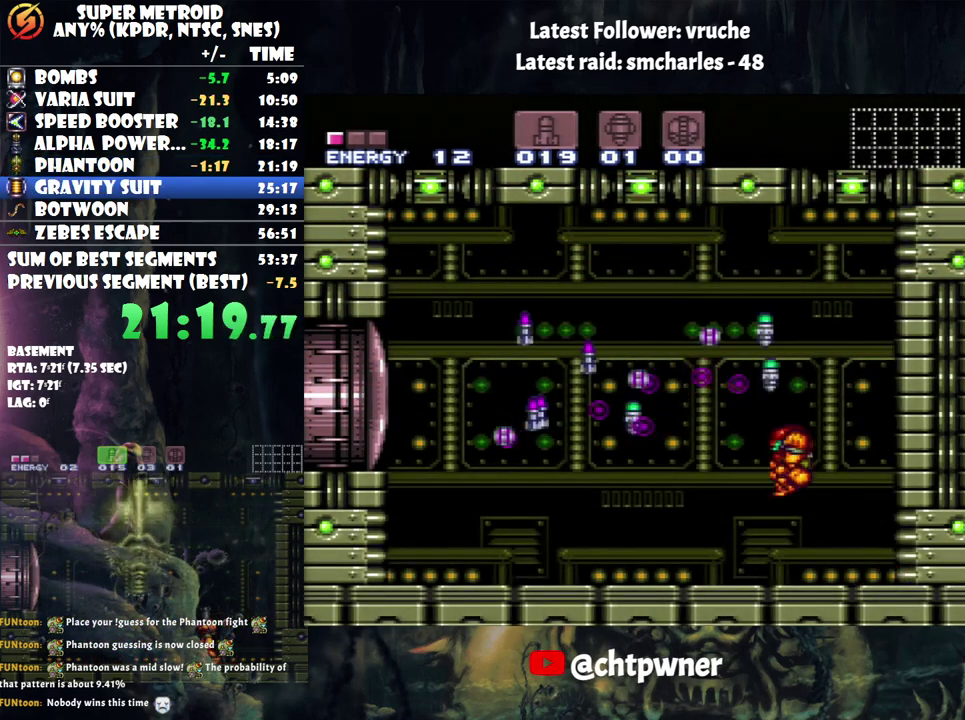
{"buttons": ["A", "Y", "DPAD_LEFT"], "events": [[167, "B", "up"], [450, "Y", "down"]]}
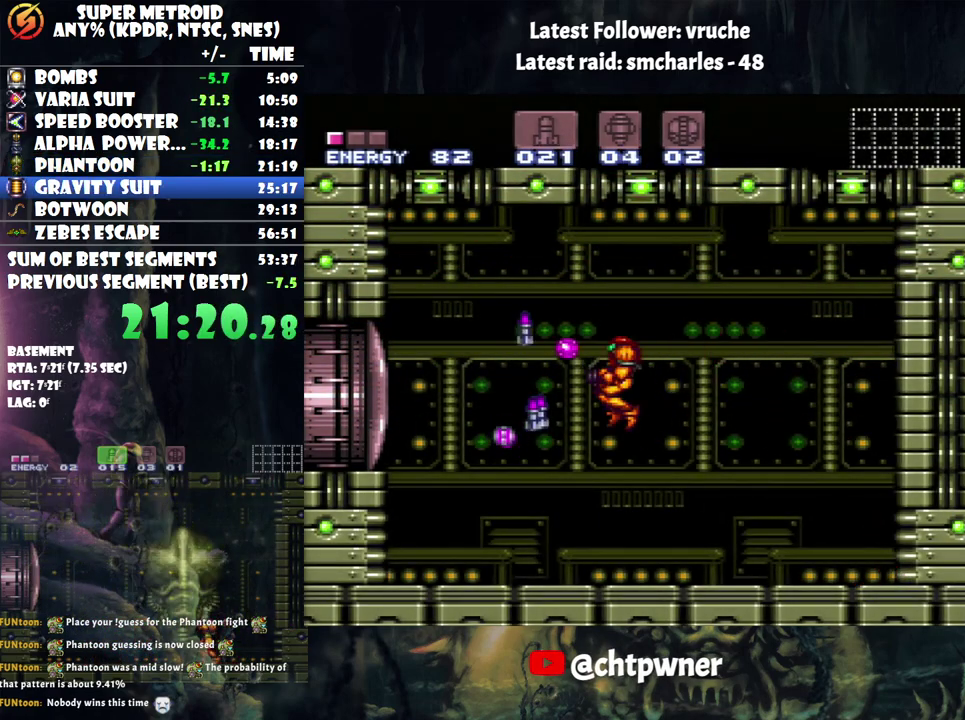
{"buttons": ["A", "B"], "events": [[100, "Y", "up"], [167, "DPAD_LEFT", "up"], [367, "B", "down"]]}
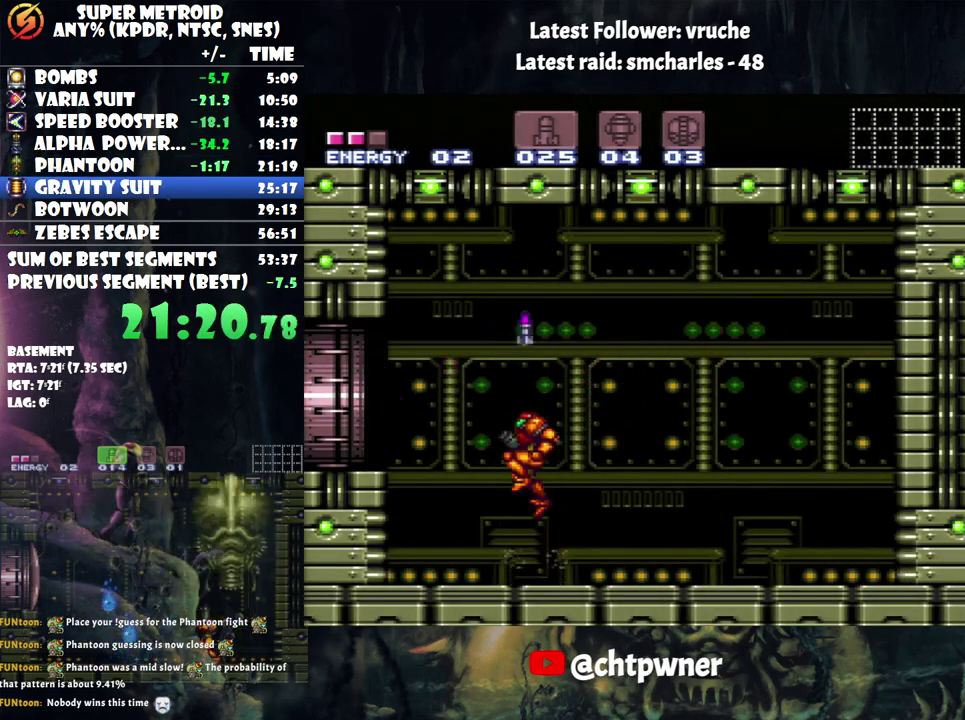
{"buttons": ["A", "DPAD_LEFT"], "events": [[100, "DPAD_LEFT", "down"], [133, "B", "up"], [267, "DPAD_LEFT", "up"], [483, "DPAD_LEFT", "down"]]}
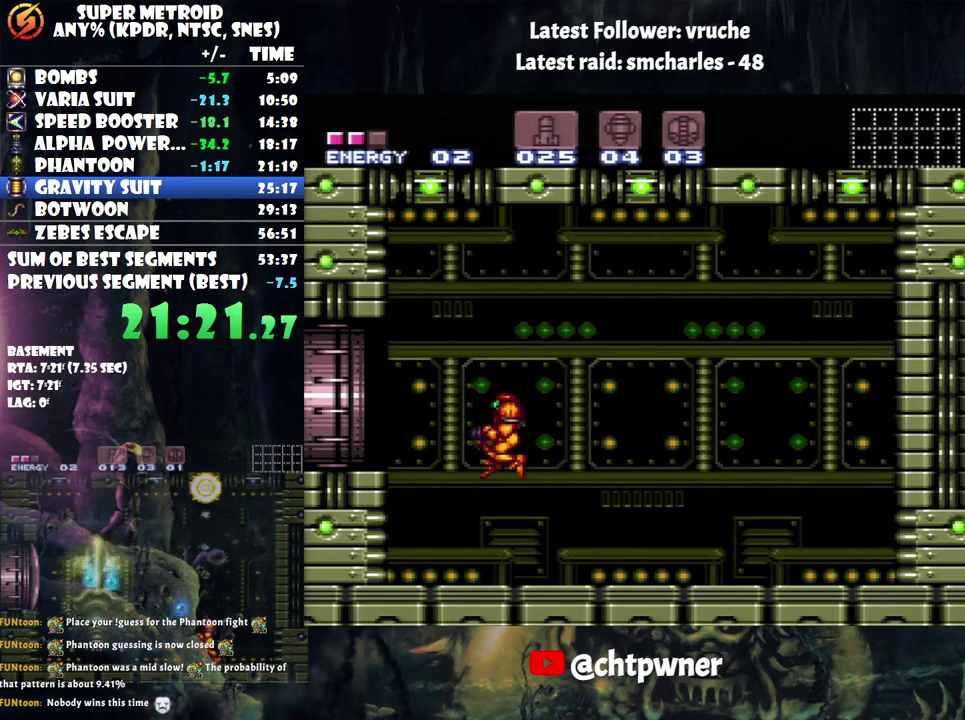
{"buttons": ["A", "DPAD_LEFT"], "events": [[250, "B", "down"], [400, "B", "up"]]}
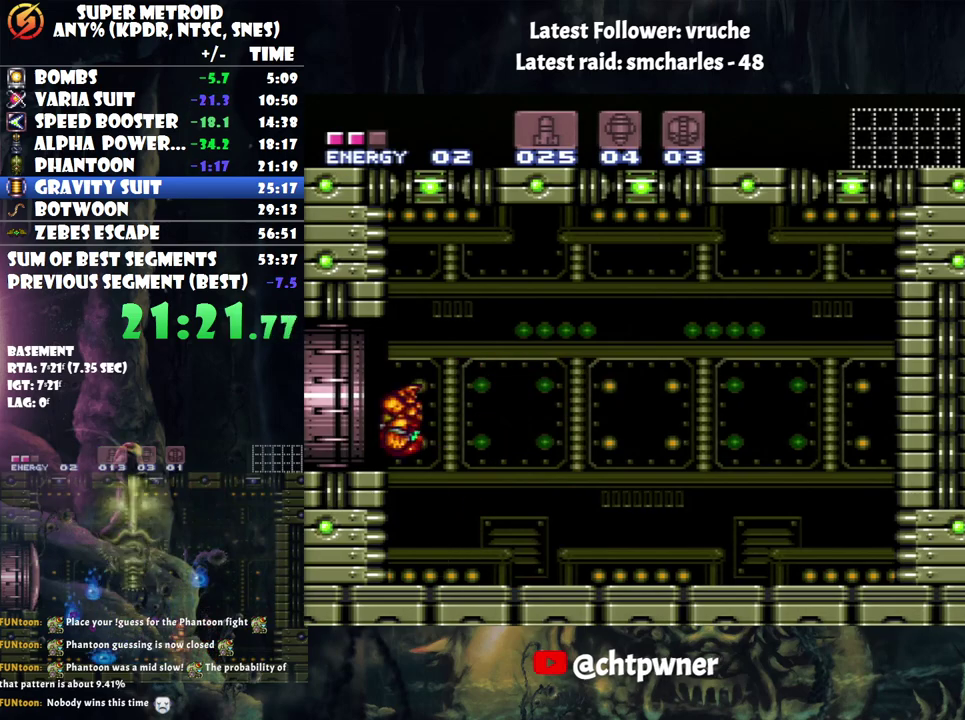
{"buttons": ["A", "DPAD_LEFT"], "events": []}
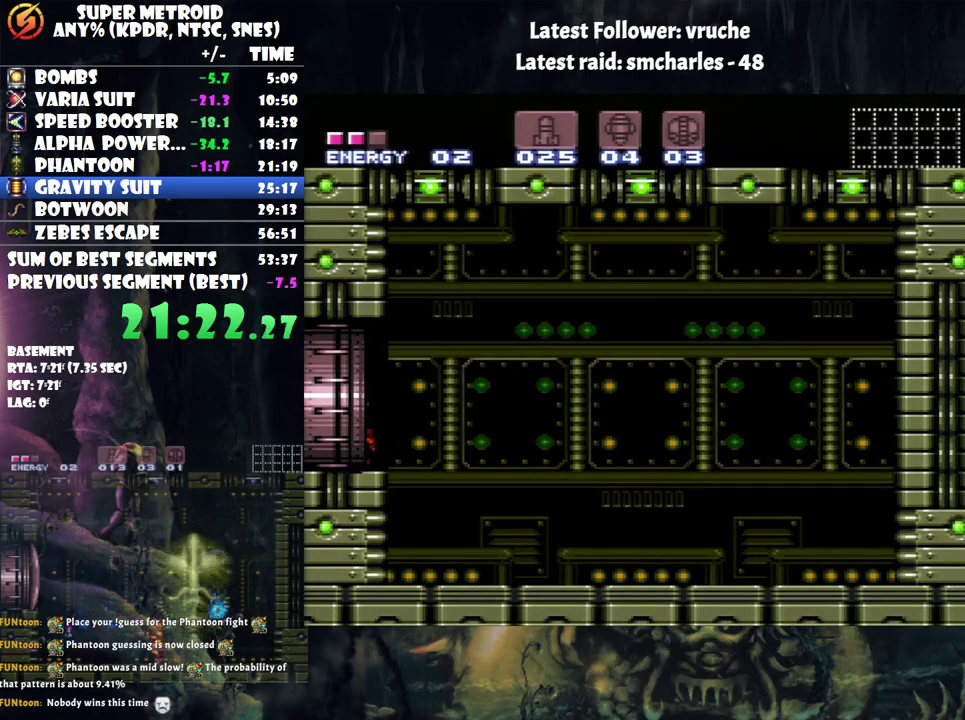
{"buttons": ["A", "DPAD_LEFT"], "events": []}
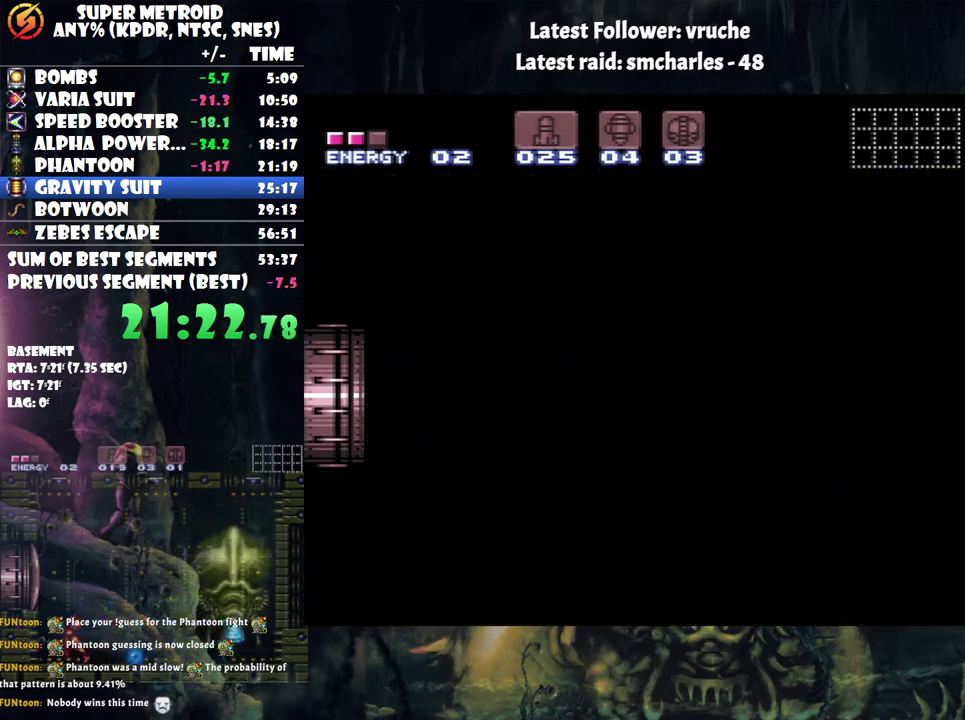
{"buttons": ["A", "DPAD_LEFT"], "events": []}
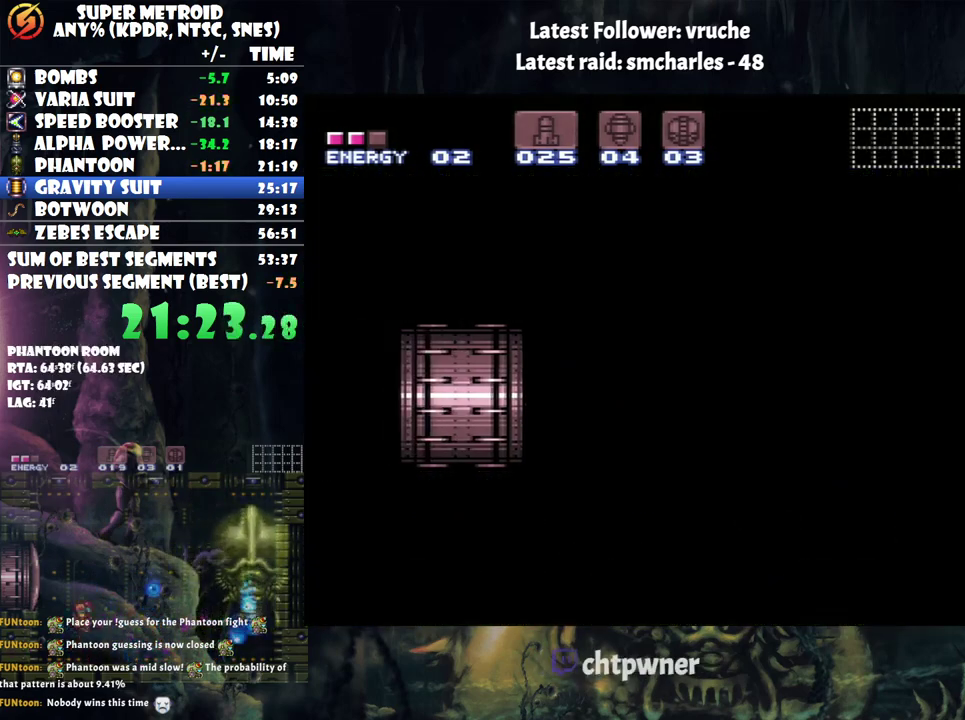
{"buttons": ["A", "DPAD_LEFT"], "events": []}
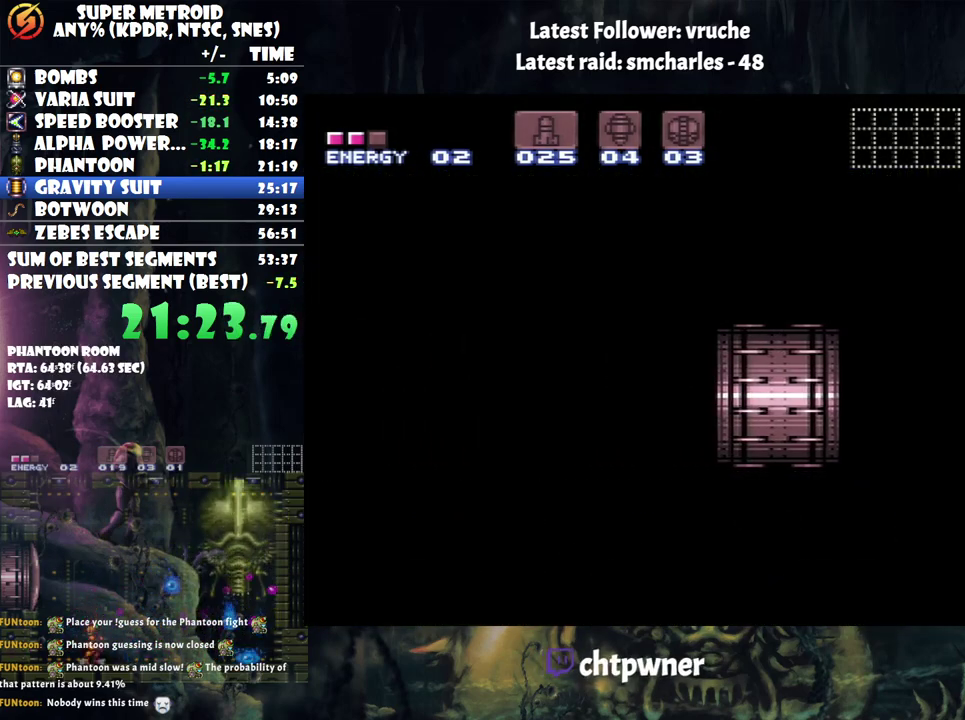
{"buttons": ["A", "DPAD_LEFT"], "events": []}
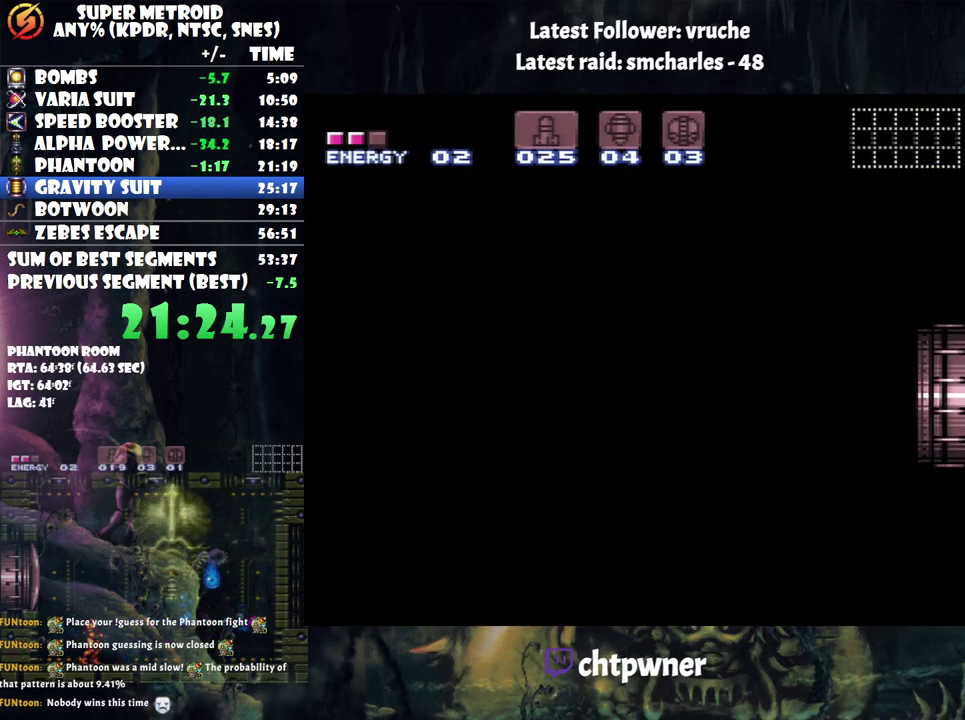
{"buttons": ["A", "DPAD_LEFT"], "events": []}
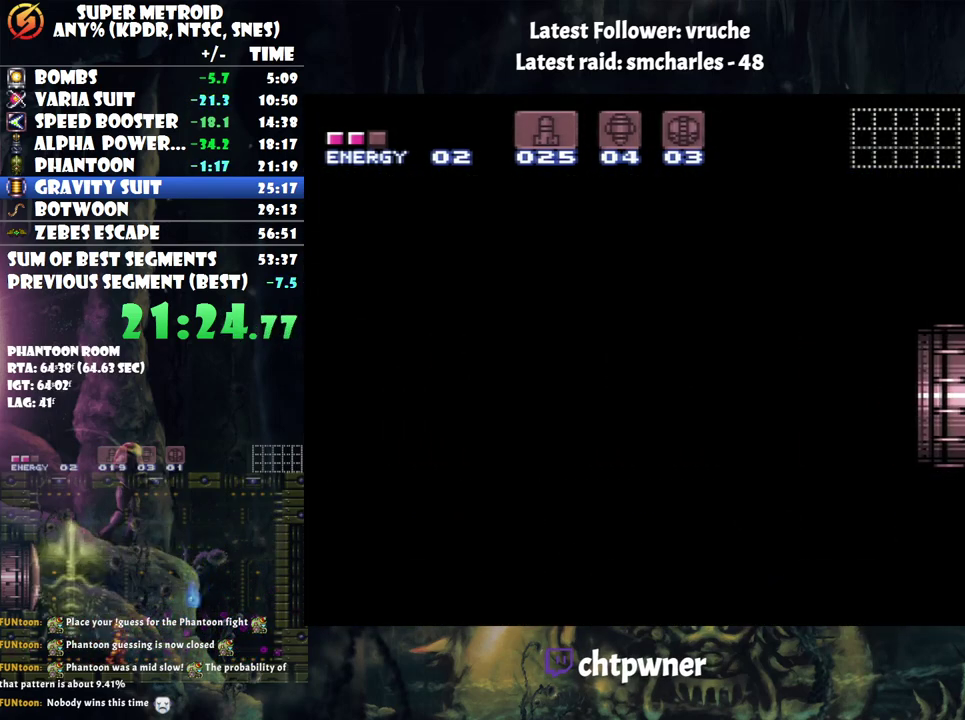
{"buttons": ["A", "DPAD_LEFT"], "events": []}
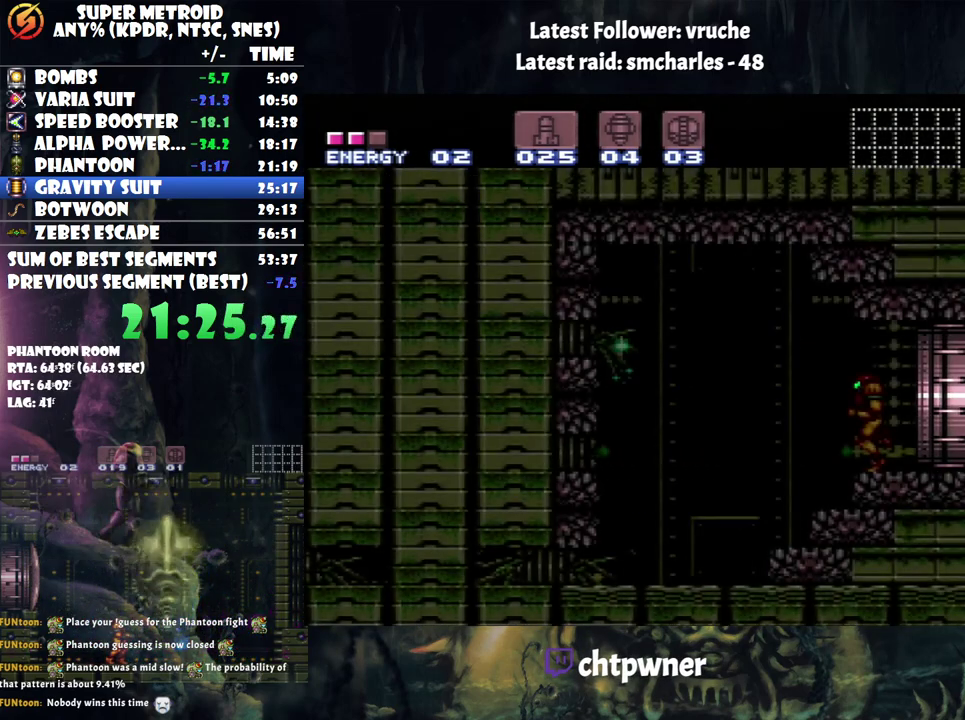
{"buttons": ["A", "DPAD_LEFT"], "events": []}
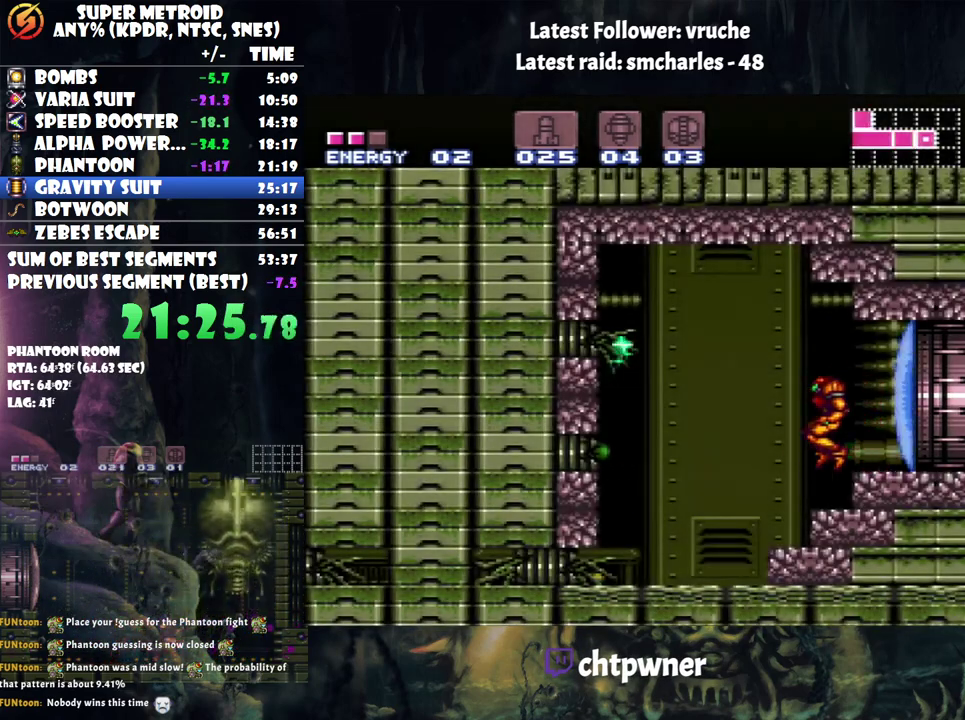
{"buttons": ["A", "DPAD_DOWN"], "events": [[67, "B", "down"], [100, "A", "up"], [167, "B", "up"], [183, "DPAD_LEFT", "up"], [217, "A", "down"], [250, "DPAD_DOWN", "down"], [350, "DPAD_DOWN", "up"], [433, "DPAD_DOWN", "down"]]}
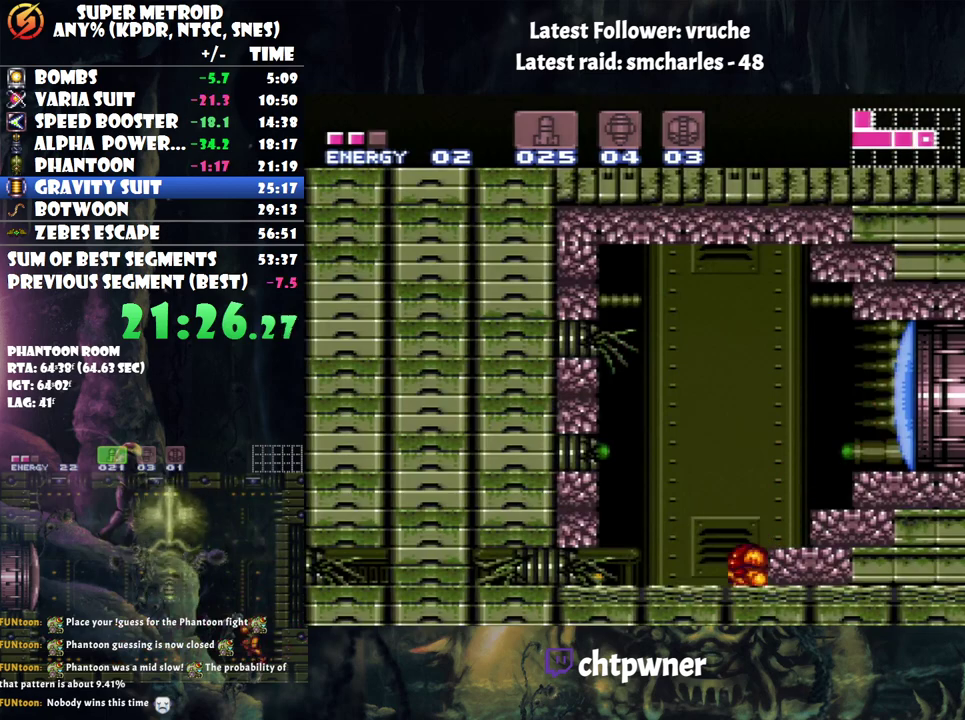
{"buttons": ["DPAD_LEFT"], "events": [[33, "DPAD_DOWN", "up"], [100, "DPAD_LEFT", "down"], [283, "A", "up"]]}
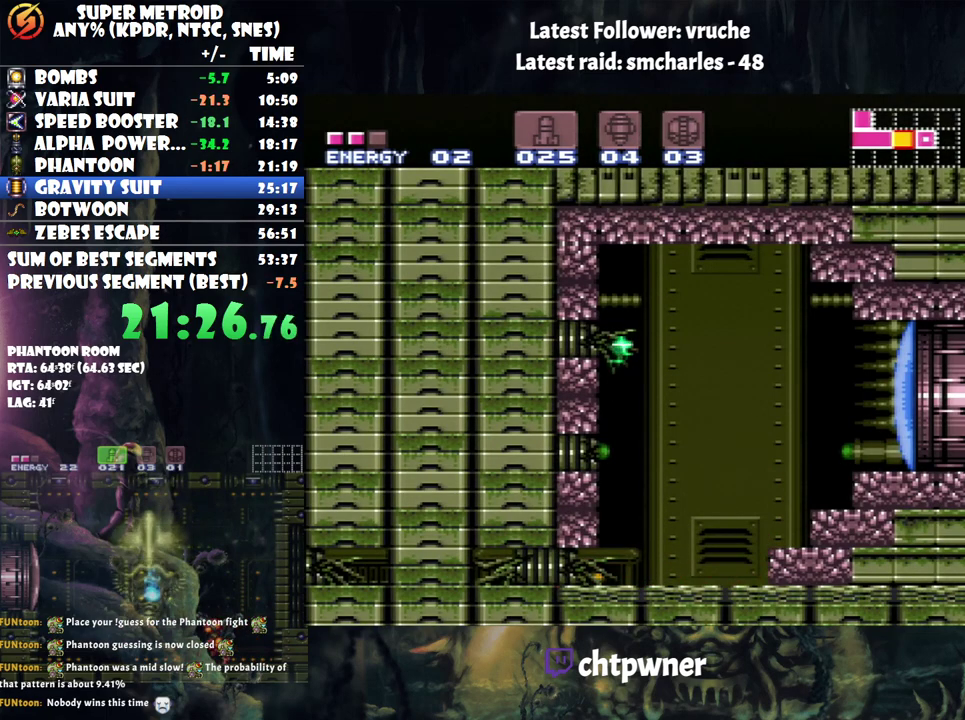
{"buttons": ["A"], "events": [[100, "Y", "down"], [150, "DPAD_LEFT", "up"], [217, "DPAD_RIGHT", "down"], [217, "Y", "up"], [350, "A", "down"], [433, "DPAD_RIGHT", "up"]]}
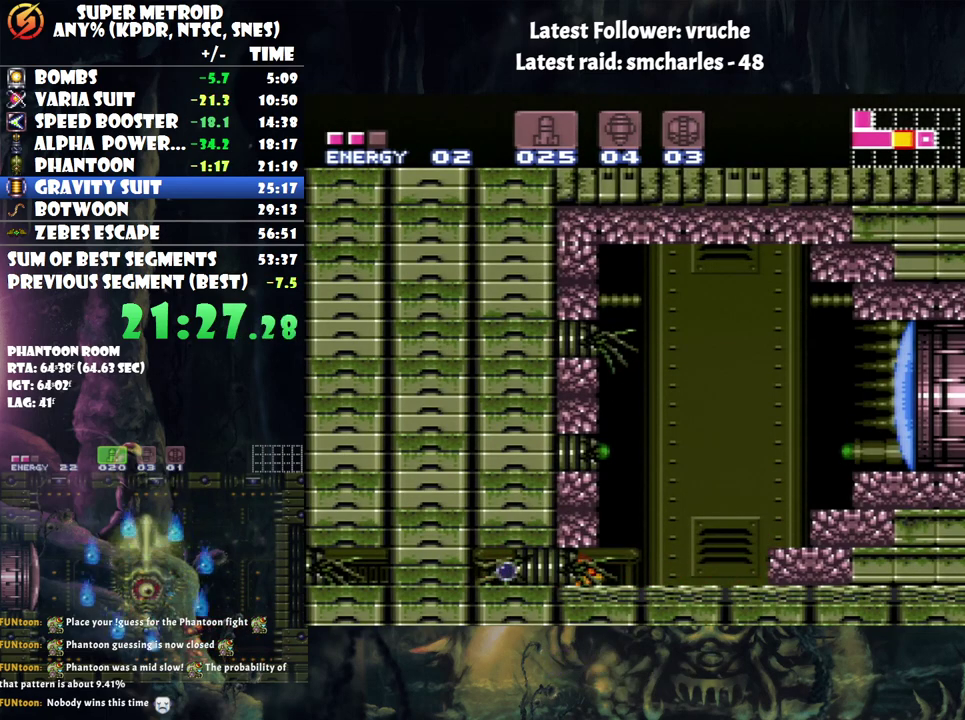
{"buttons": ["A"], "events": []}
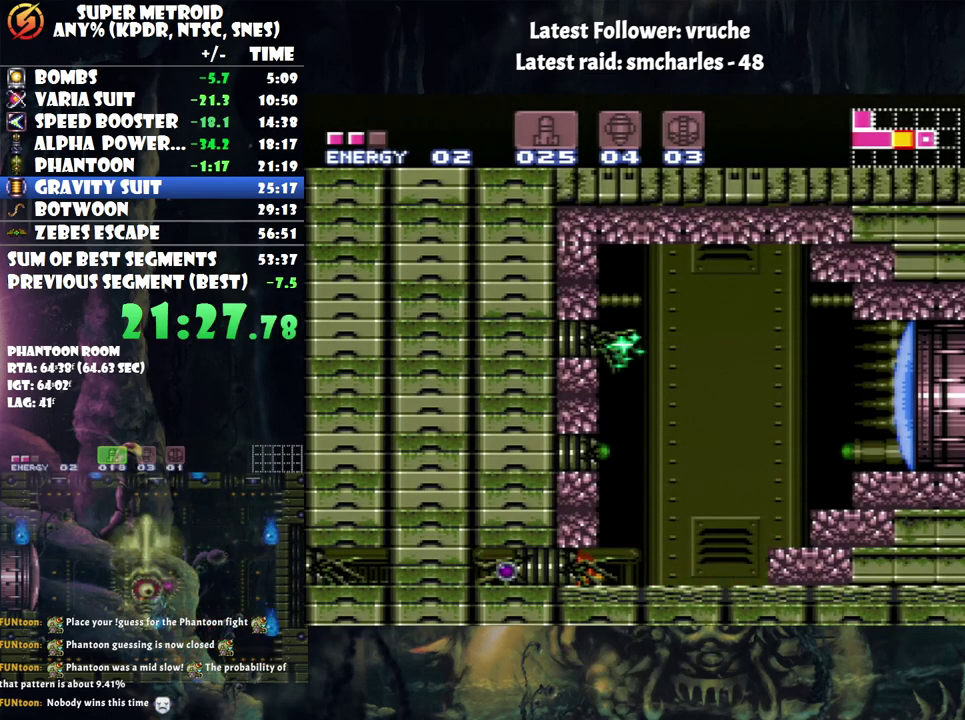
{"buttons": ["A", "DPAD_LEFT"], "events": [[33, "DPAD_LEFT", "down"]]}
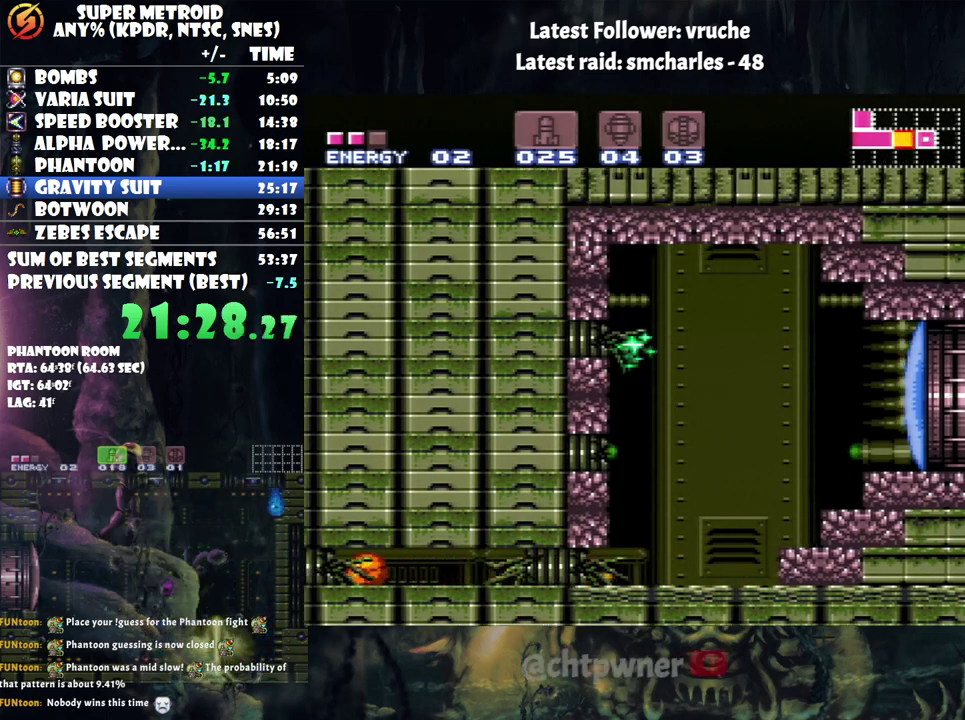
{"buttons": ["A", "DPAD_UP", "DPAD_LEFT"], "events": [[267, "DPAD_UP", "down"]]}
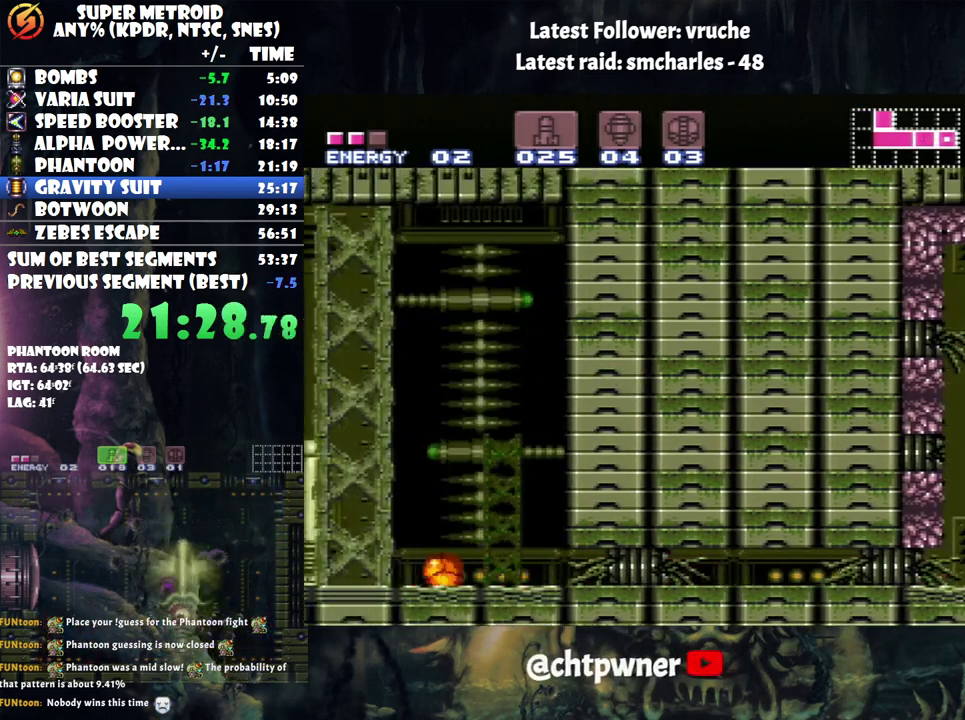
{"buttons": ["A", "DPAD_UP"], "events": [[50, "DPAD_LEFT", "up"], [183, "DPAD_UP", "up"], [250, "DPAD_UP", "down"], [417, "DPAD_UP", "up"], [467, "DPAD_UP", "down"]]}
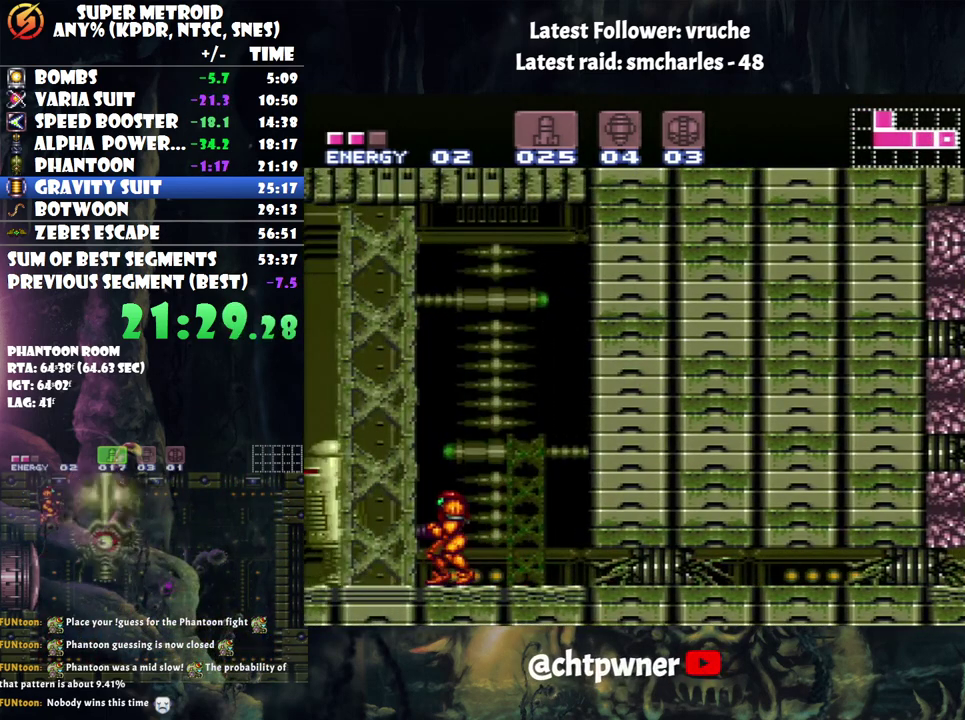
{"buttons": ["A", "DPAD_LEFT"], "events": [[83, "DPAD_UP", "up"], [100, "B", "down"], [133, "DPAD_LEFT", "down"], [417, "B", "up"]]}
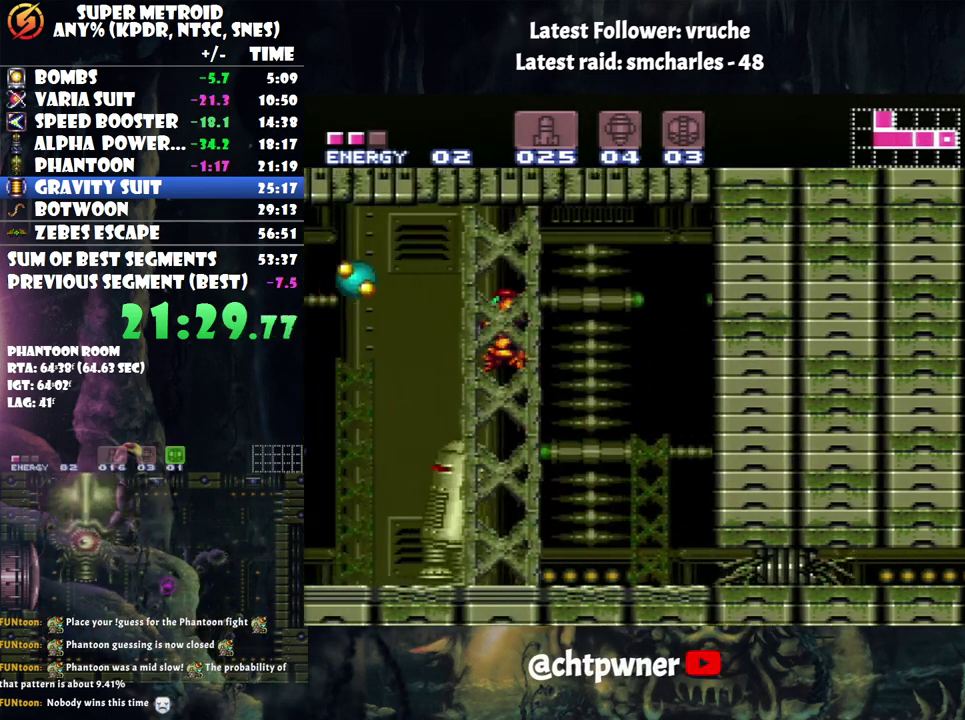
{"buttons": ["A", "DPAD_LEFT"], "events": []}
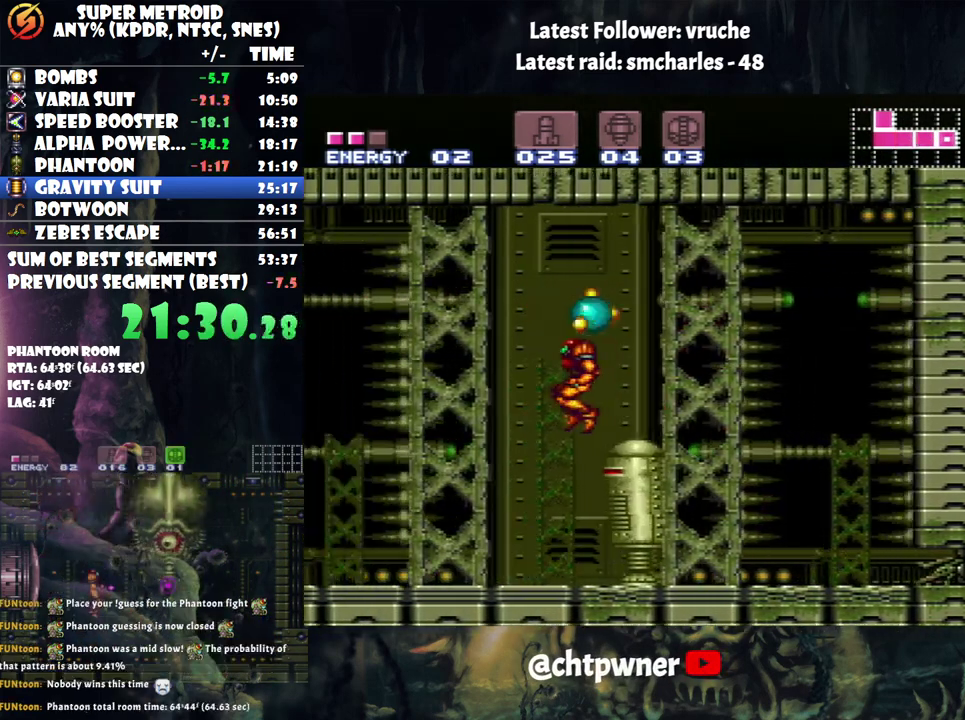
{"buttons": ["A", "DPAD_LEFT"], "events": []}